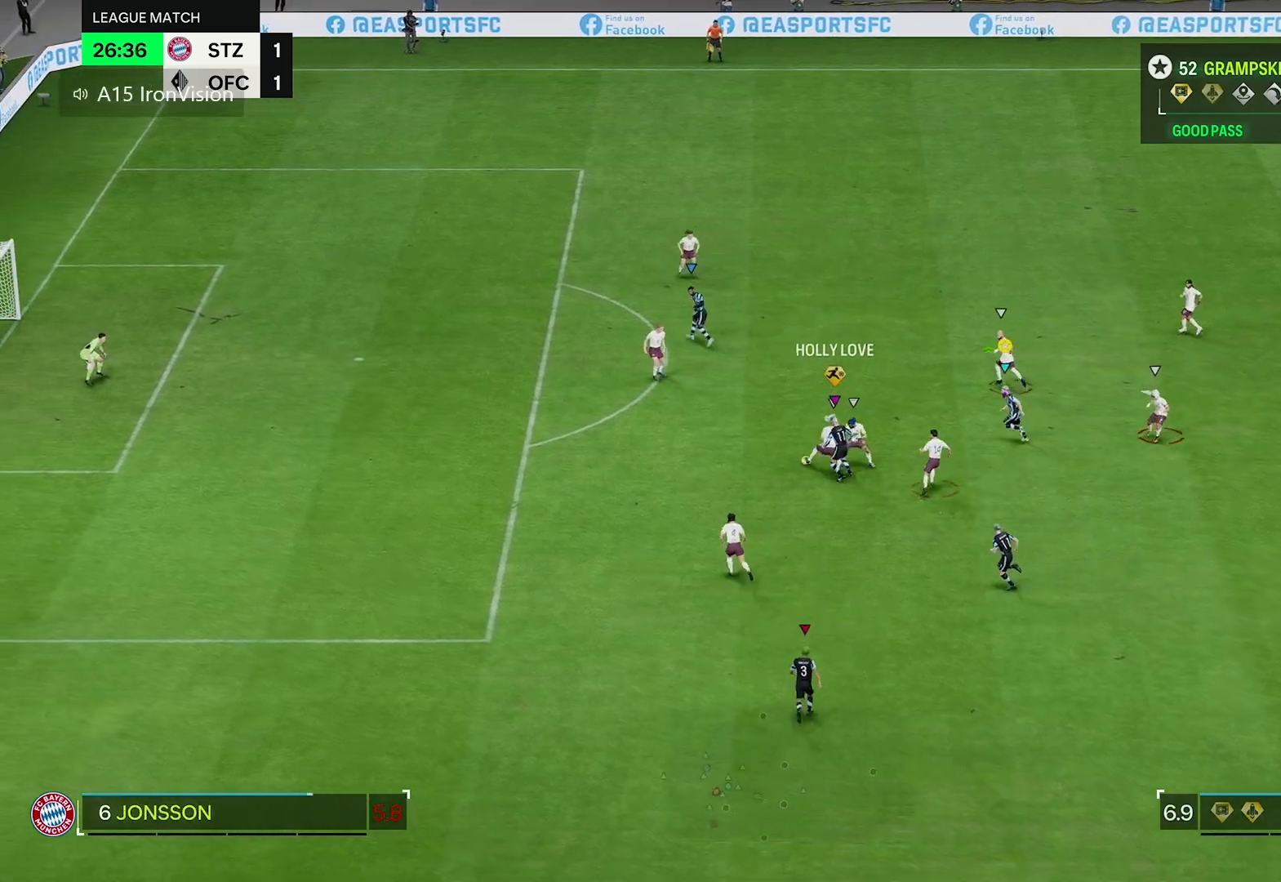
Gameplay with a controller (Xbox layout); each line is a JSON object with the inputs held at the frame after it (dt_ms = milliseconds from this image to that frame). "events" lists button and stick changes between this image and that frame as [ms after this image, input, new state], when the widget could be followed in between. Not read: L3.
{"dt_ms": 500, "buttons": [], "left_stick": "left", "right_stick": "center", "events": []}
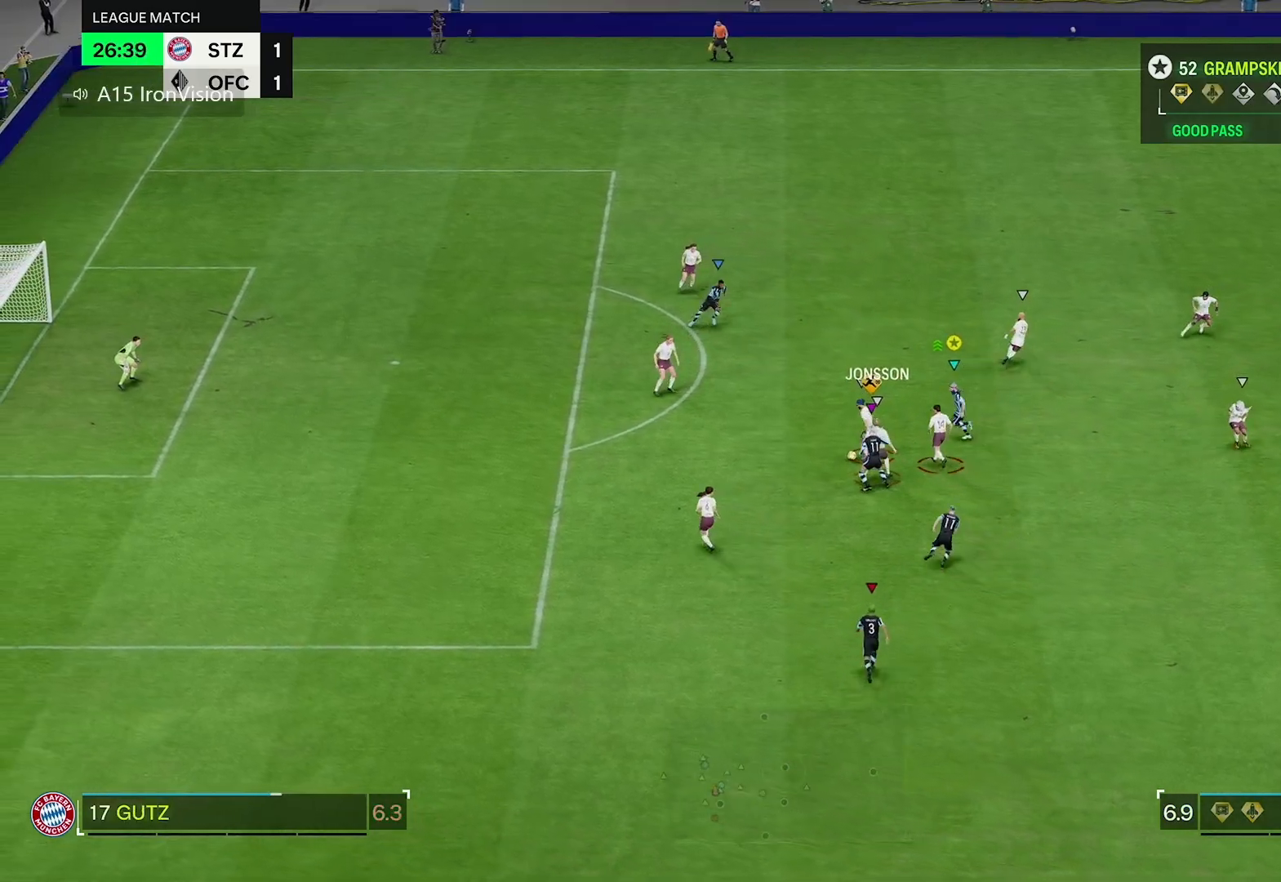
{"dt_ms": 500, "buttons": ["R2"], "left_stick": "down-left", "right_stick": "center", "events": [[83, "left_stick", "down-left"], [133, "R2", "down"]]}
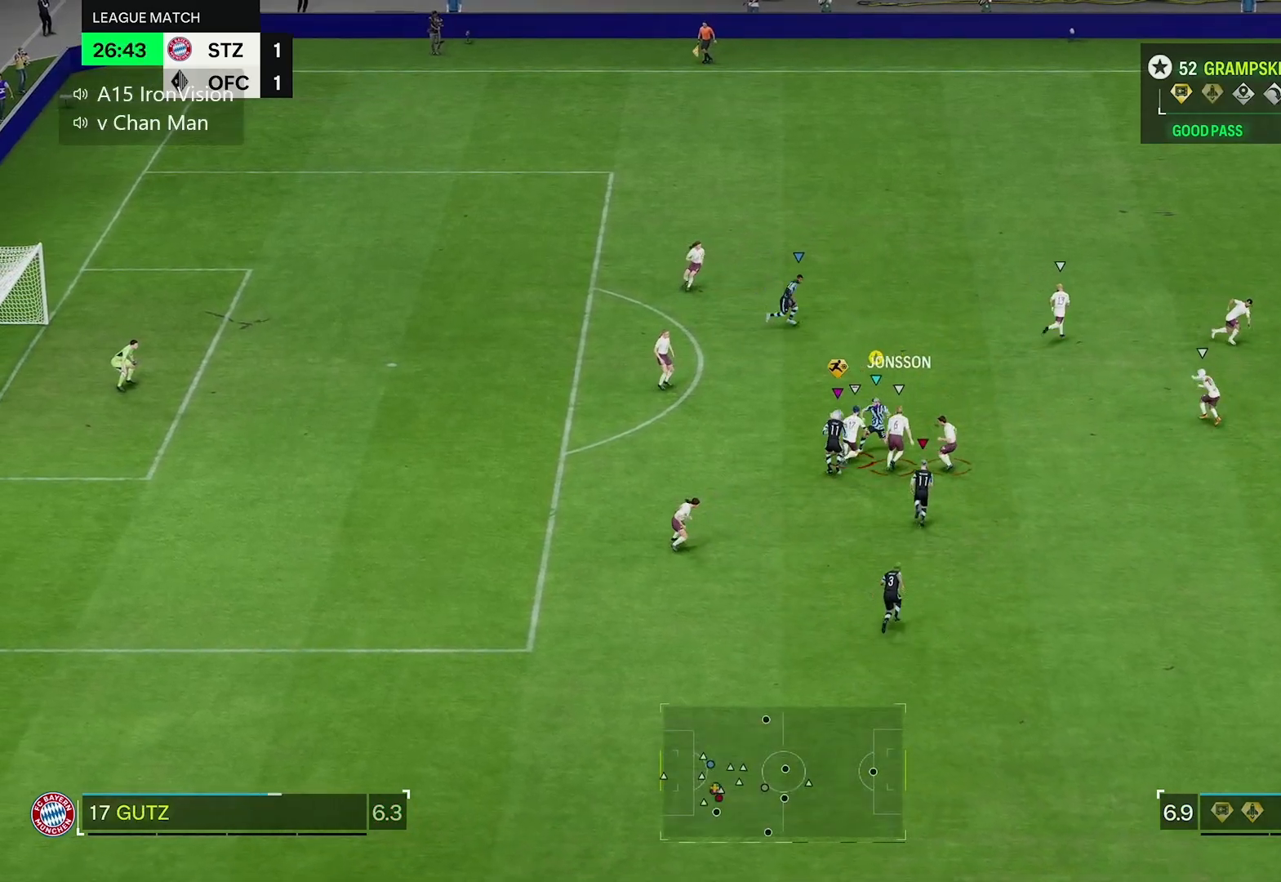
{"dt_ms": 500, "buttons": [], "left_stick": "left", "right_stick": "center", "events": [[83, "R2", "up"], [183, "left_stick", "left"]]}
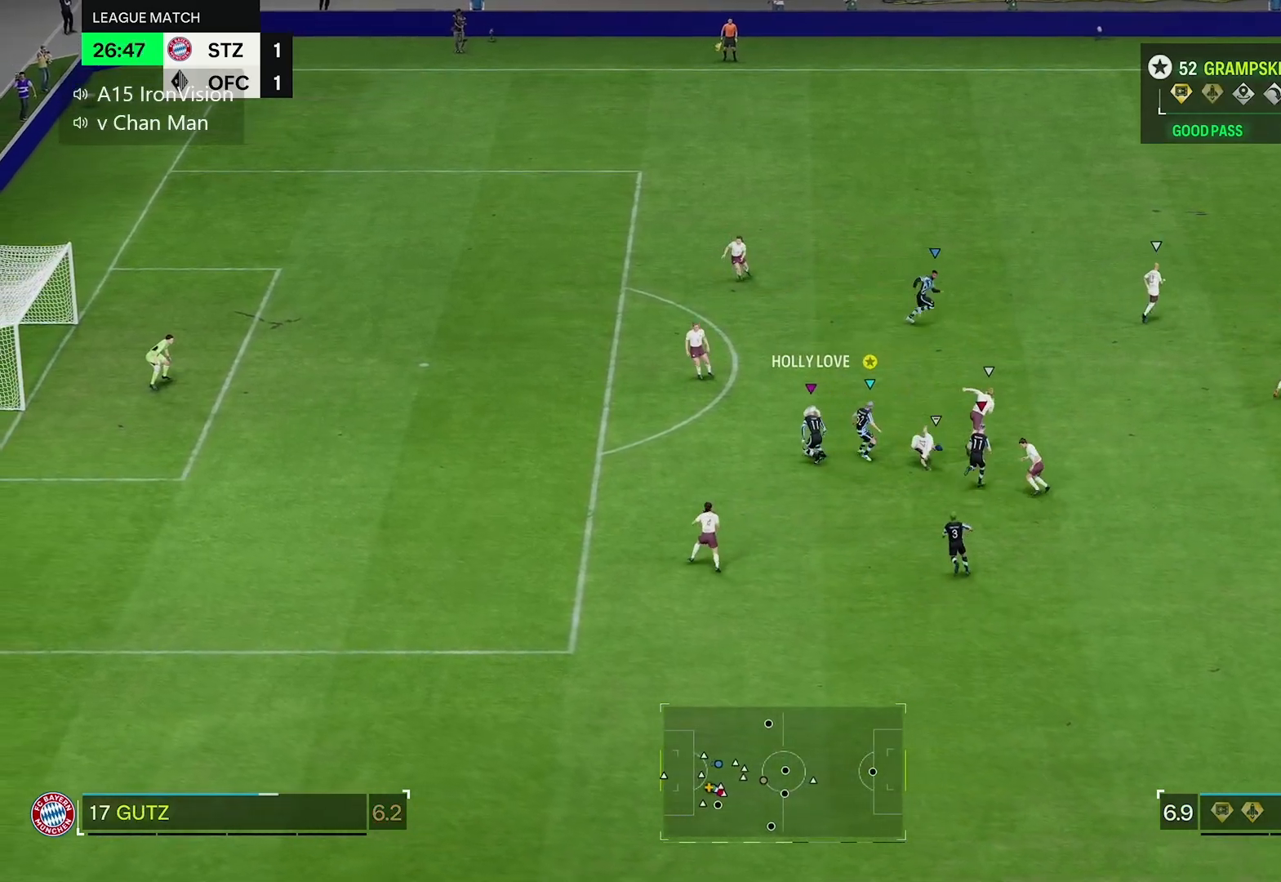
{"dt_ms": 1000, "buttons": [], "left_stick": "up-left", "right_stick": "center"}
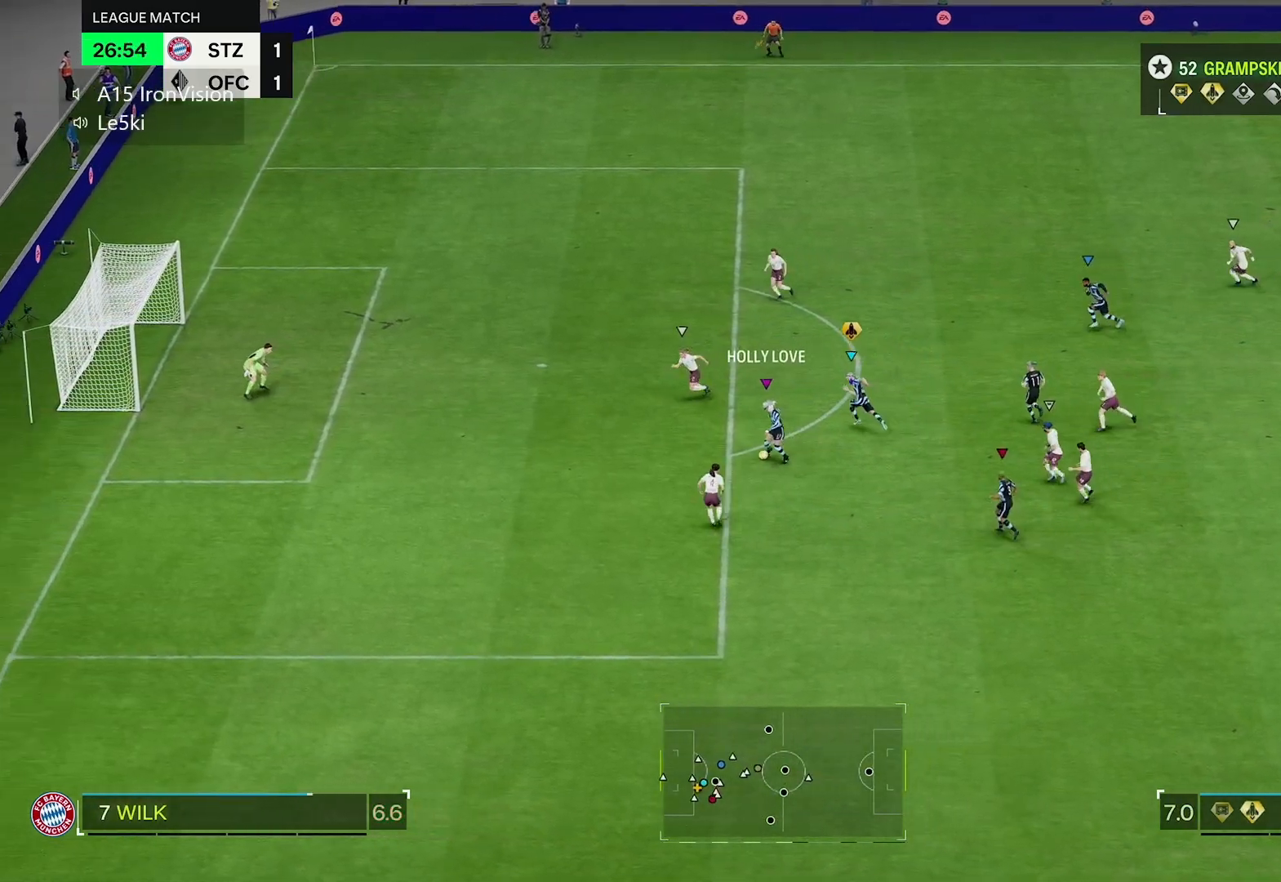
{"dt_ms": 500, "buttons": [], "left_stick": "up-left", "right_stick": "center", "events": [[33, "R2", "down"], [450, "R2", "up"]]}
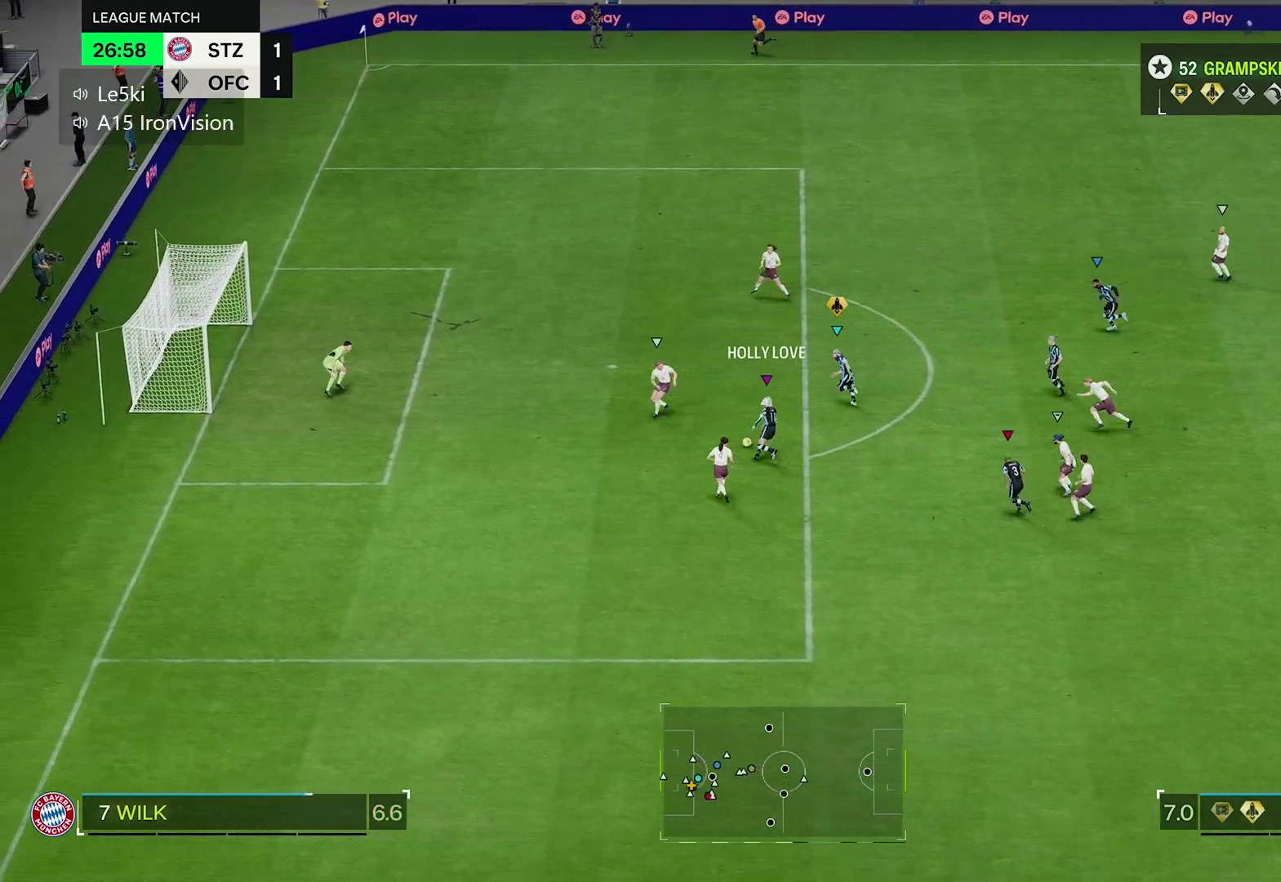
{"dt_ms": 500, "buttons": [], "left_stick": "up-left", "right_stick": "center", "events": [[33, "R2", "down"], [250, "R2", "up"]]}
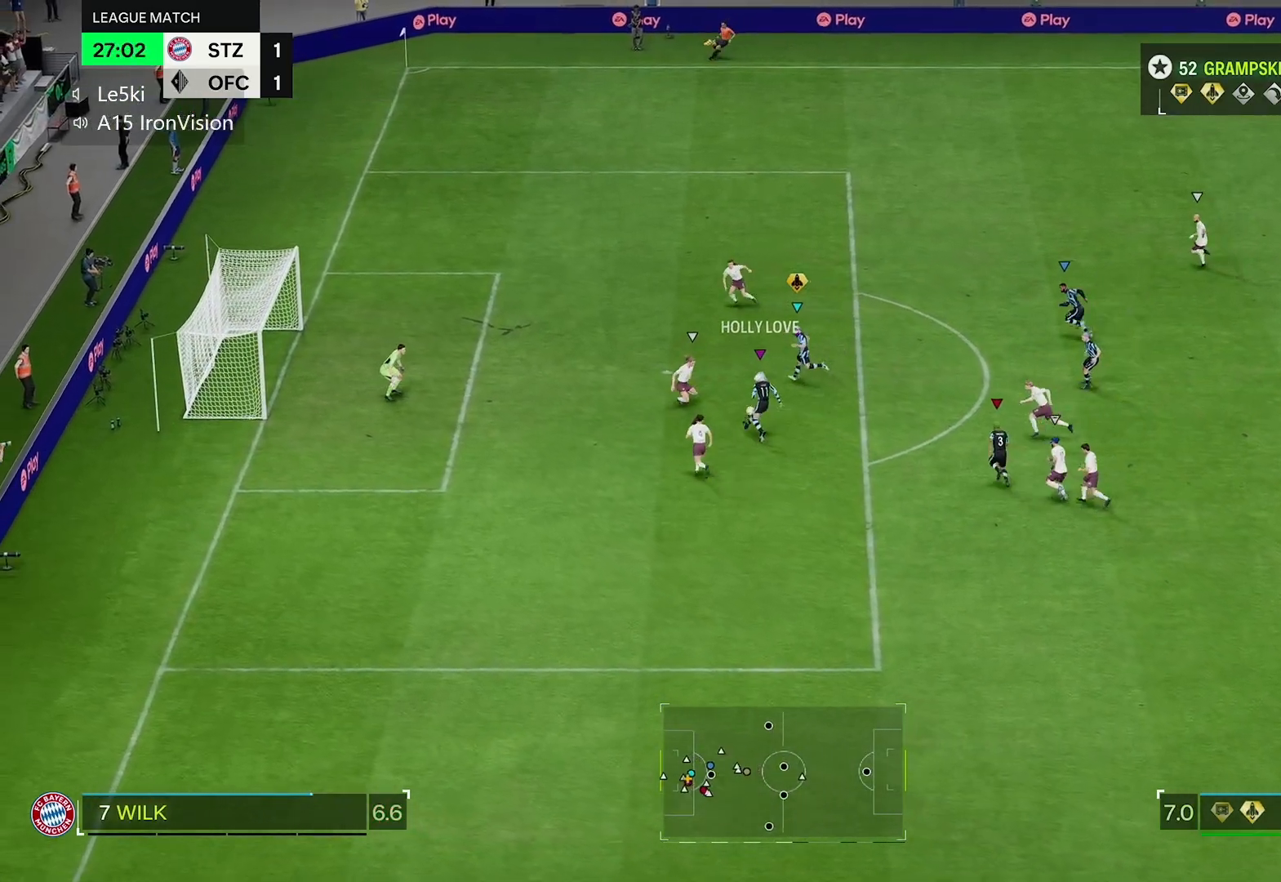
{"dt_ms": 500, "buttons": [], "left_stick": "down-left", "right_stick": "center", "events": [[333, "left_stick", "left"], [467, "left_stick", "down-left"]]}
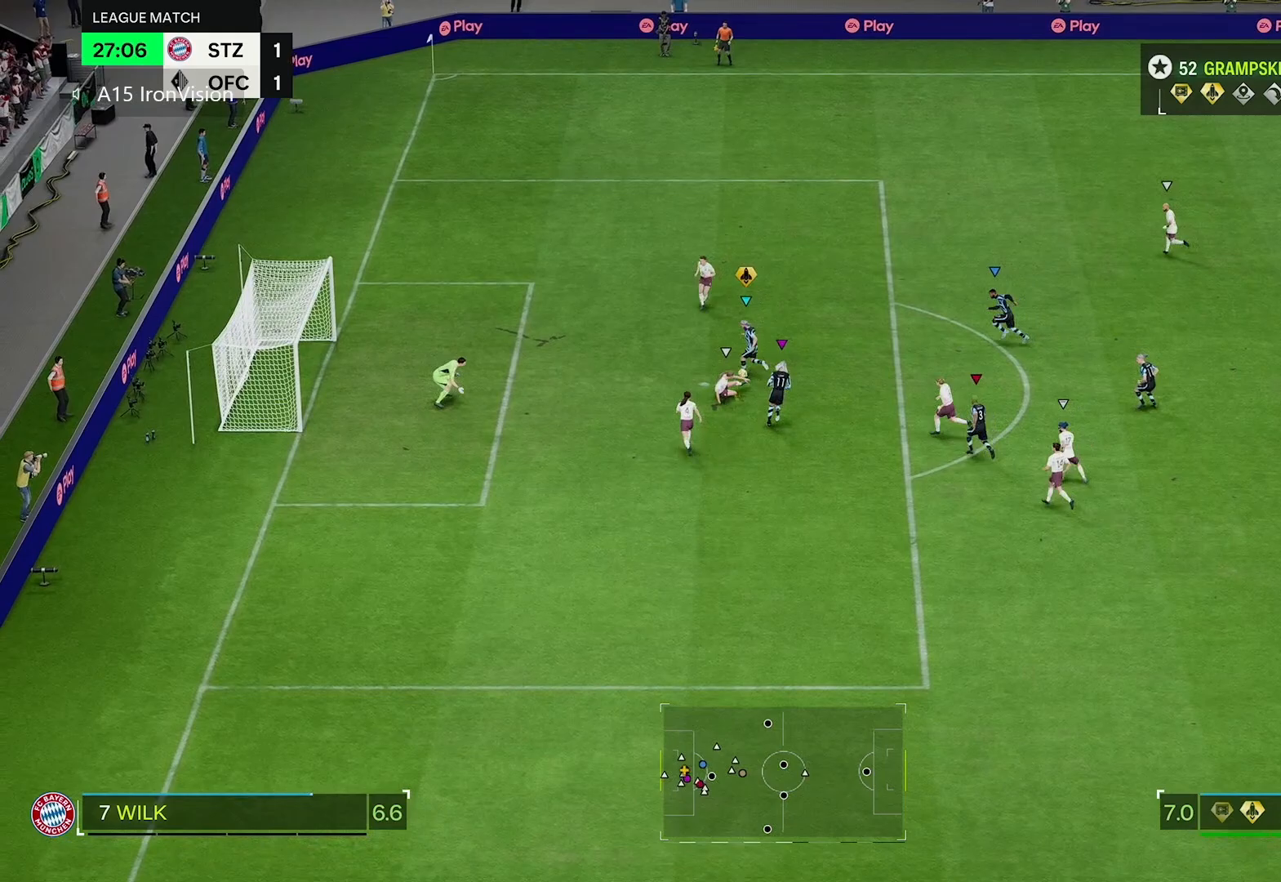
{"dt_ms": 500, "buttons": [], "left_stick": "down-left", "right_stick": "center", "events": []}
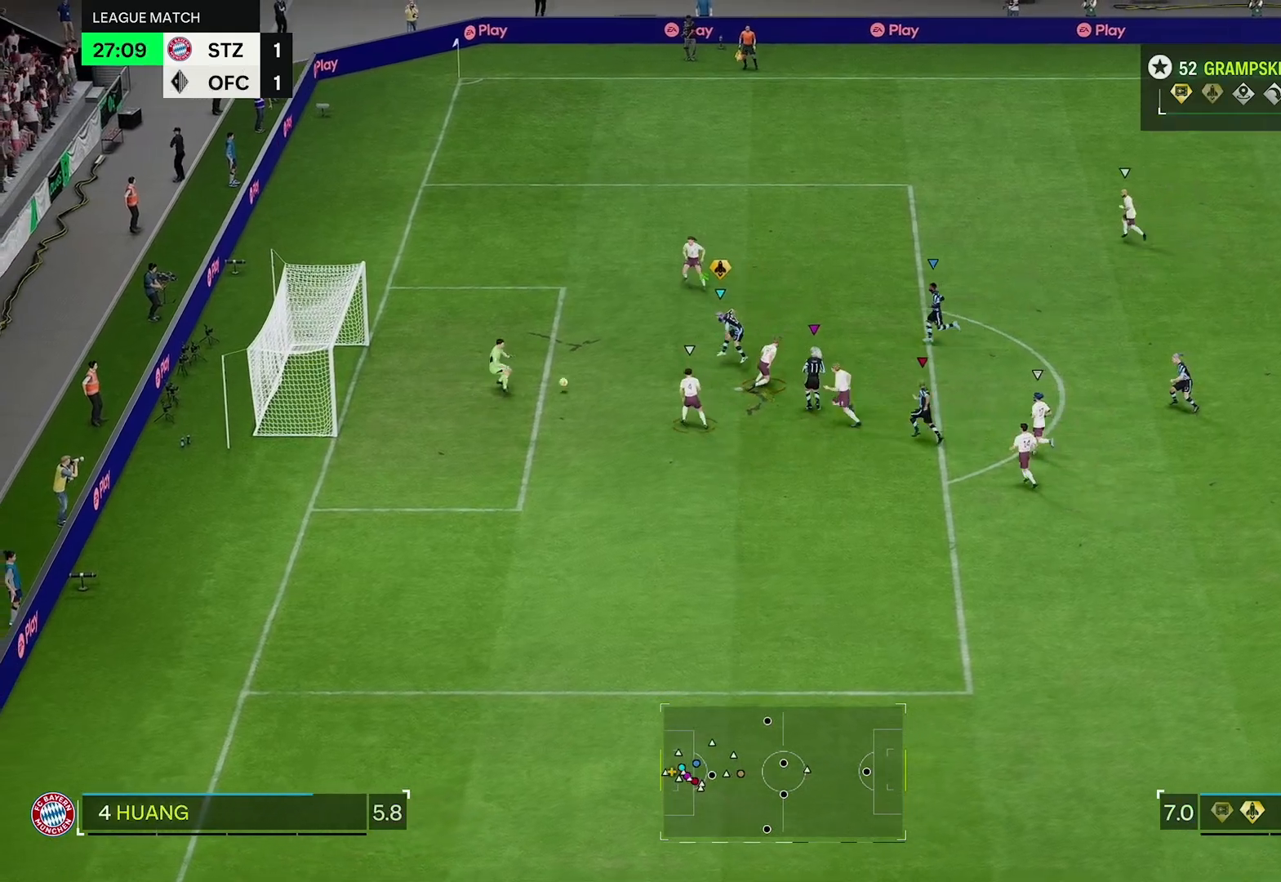
{"dt_ms": 500, "buttons": [], "left_stick": "left", "right_stick": "center", "events": [[267, "left_stick", "left"]]}
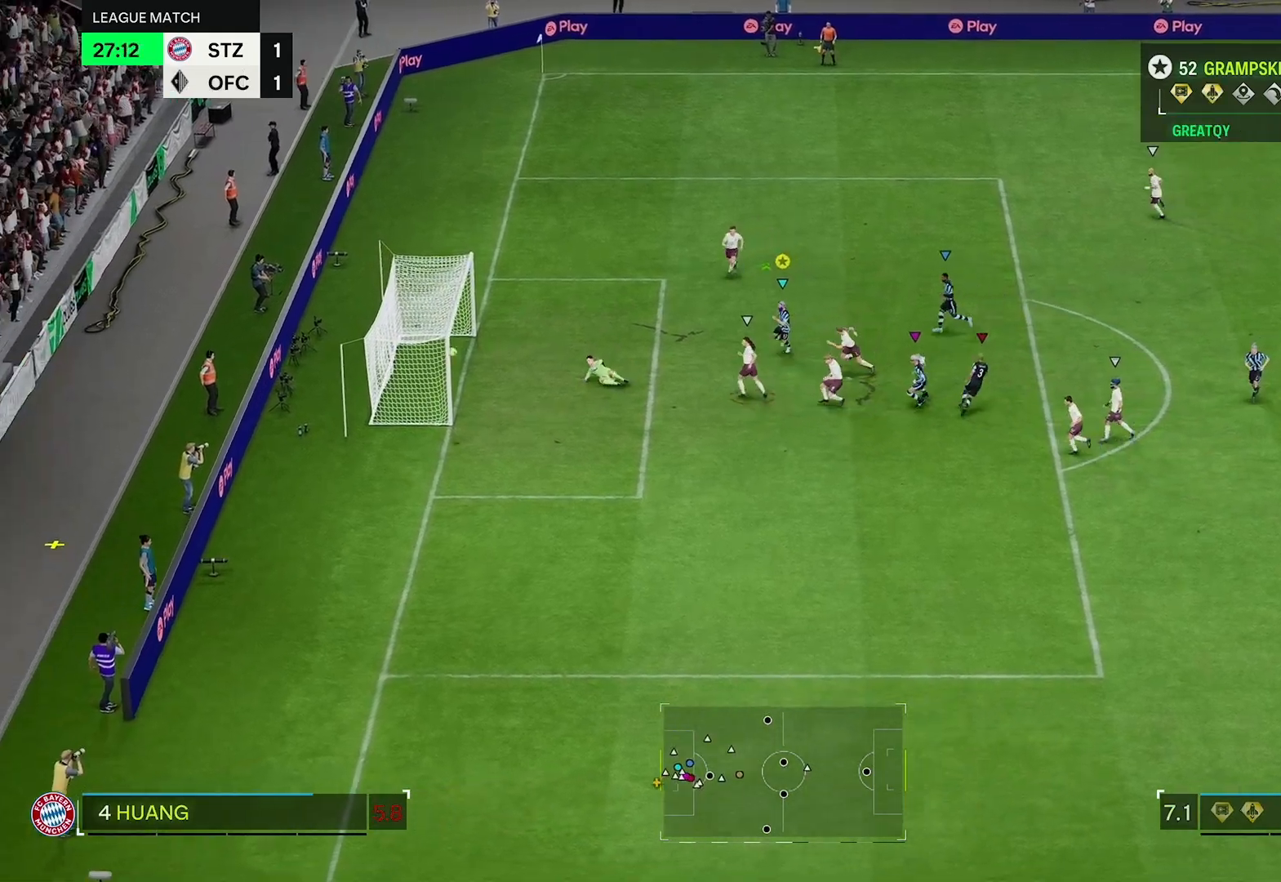
{"dt_ms": 500, "buttons": [], "left_stick": "center", "right_stick": "center", "events": [[450, "left_stick", "center"]]}
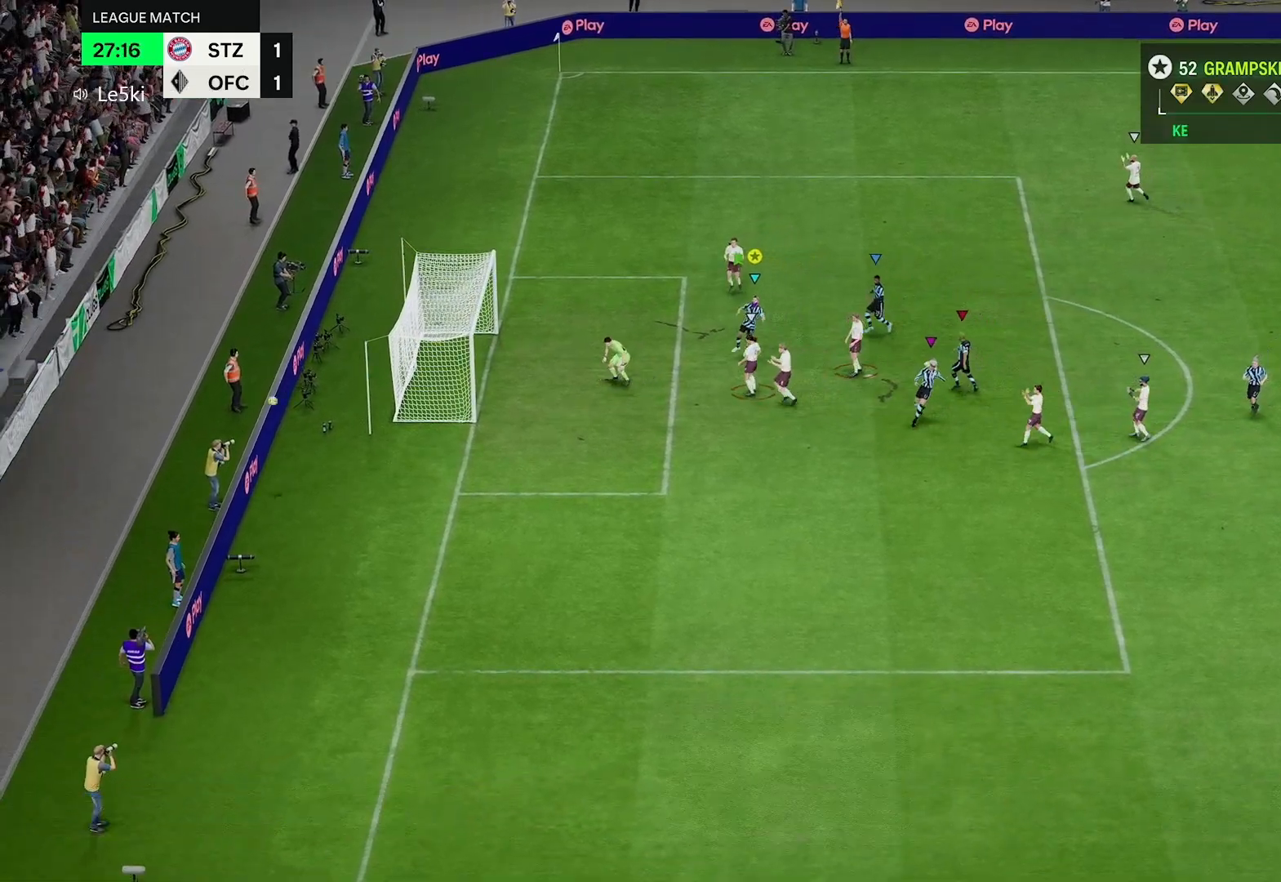
{"dt_ms": 500, "buttons": [], "left_stick": "center", "right_stick": "center", "events": []}
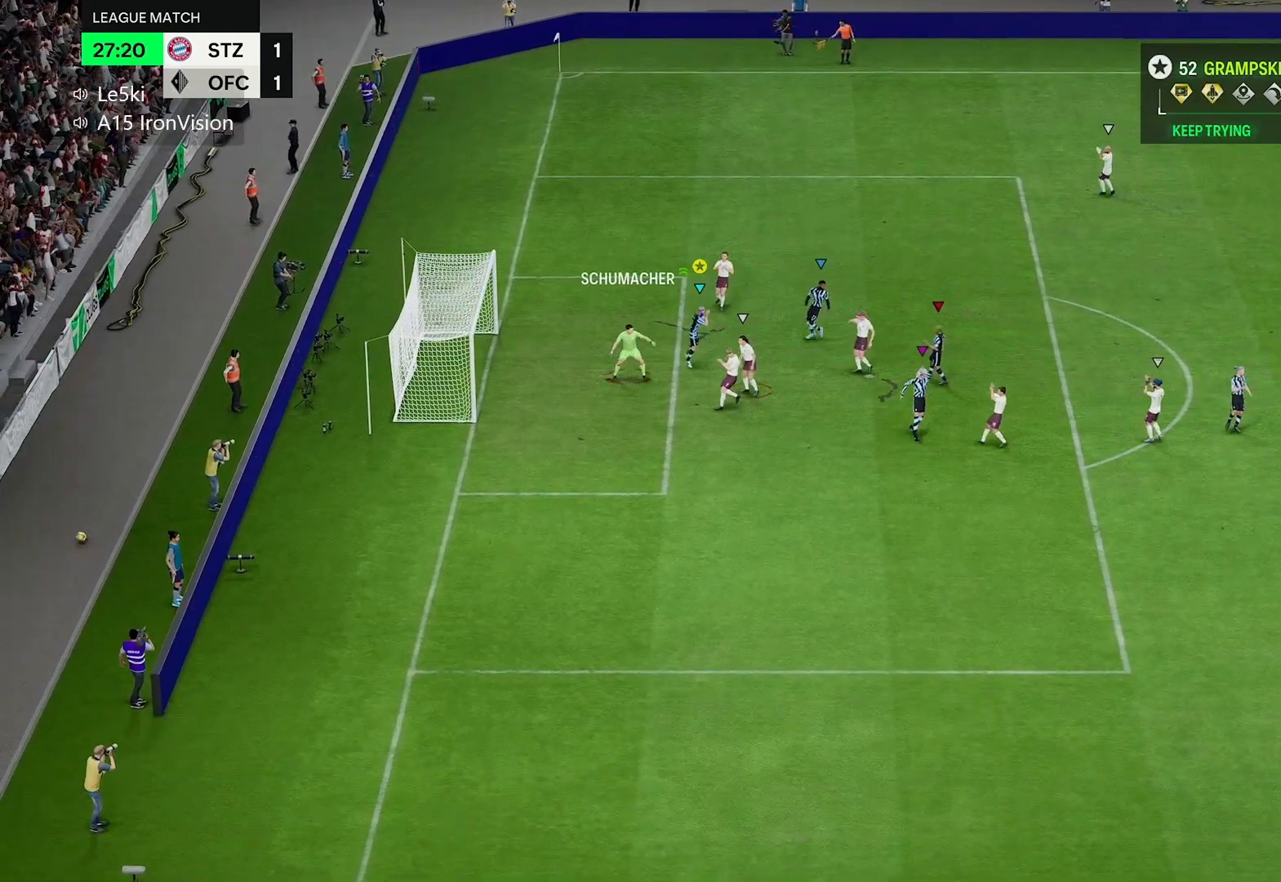
{"dt_ms": 500, "buttons": [], "left_stick": "center", "right_stick": "center", "events": []}
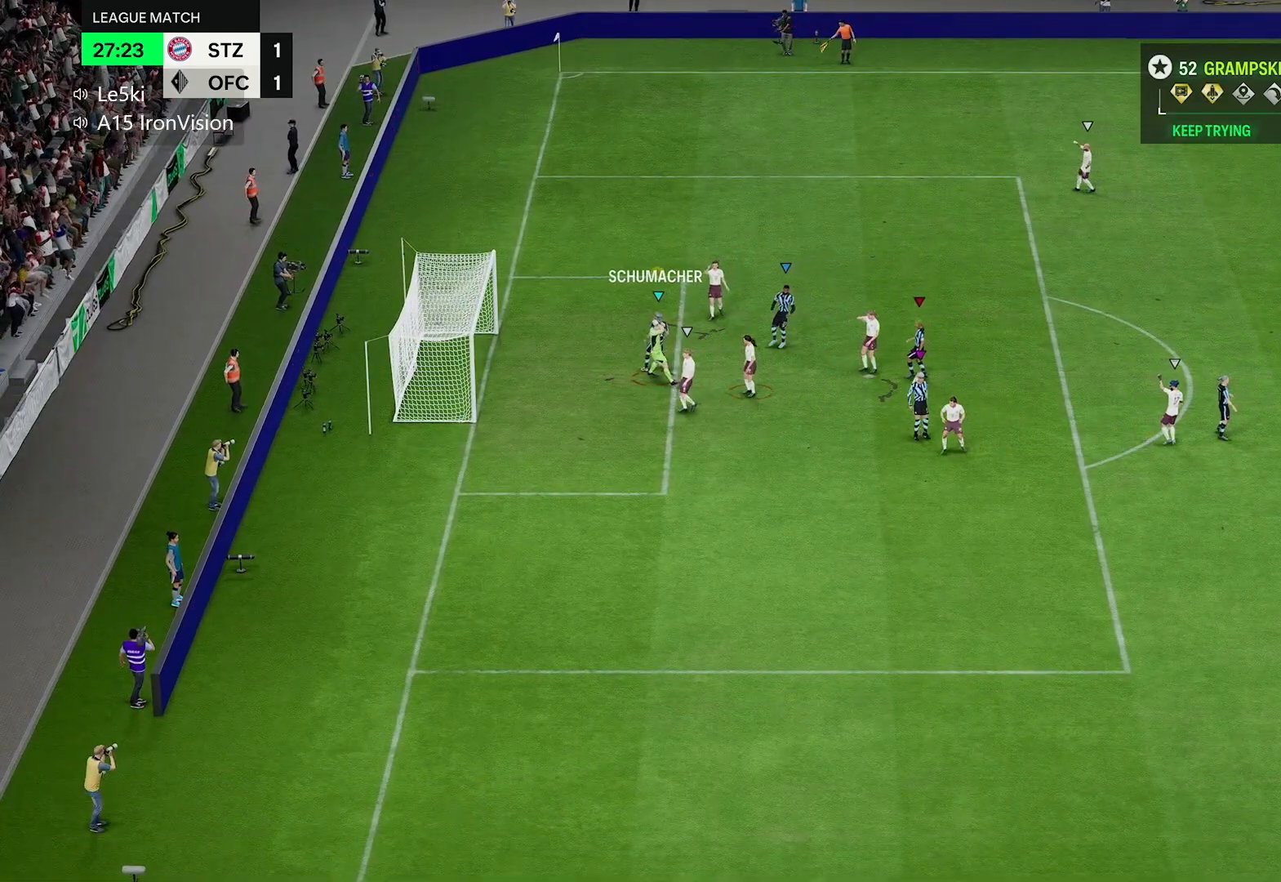
{"dt_ms": 500, "buttons": [], "left_stick": "center", "right_stick": "center", "events": []}
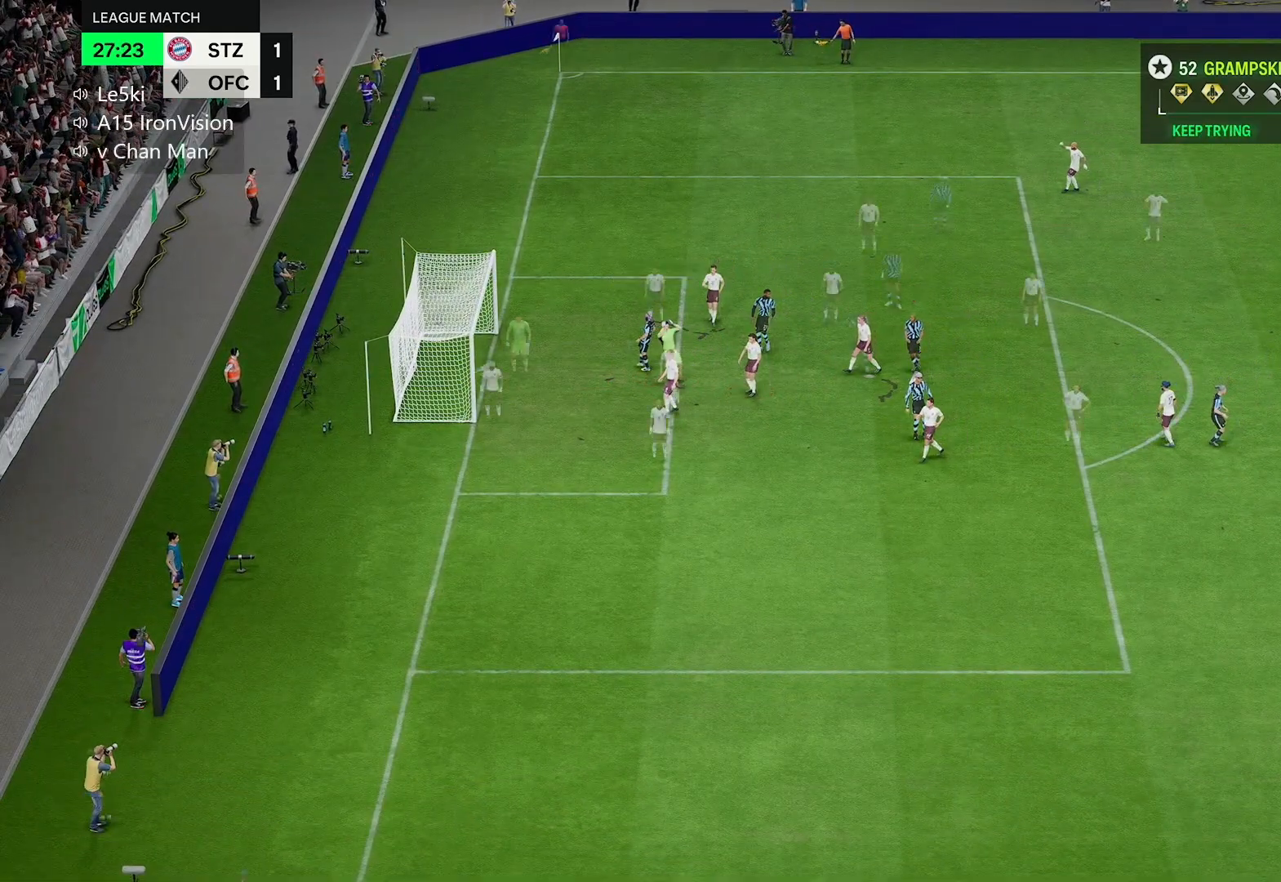
{"dt_ms": 500, "buttons": [], "left_stick": "center", "right_stick": "center", "events": []}
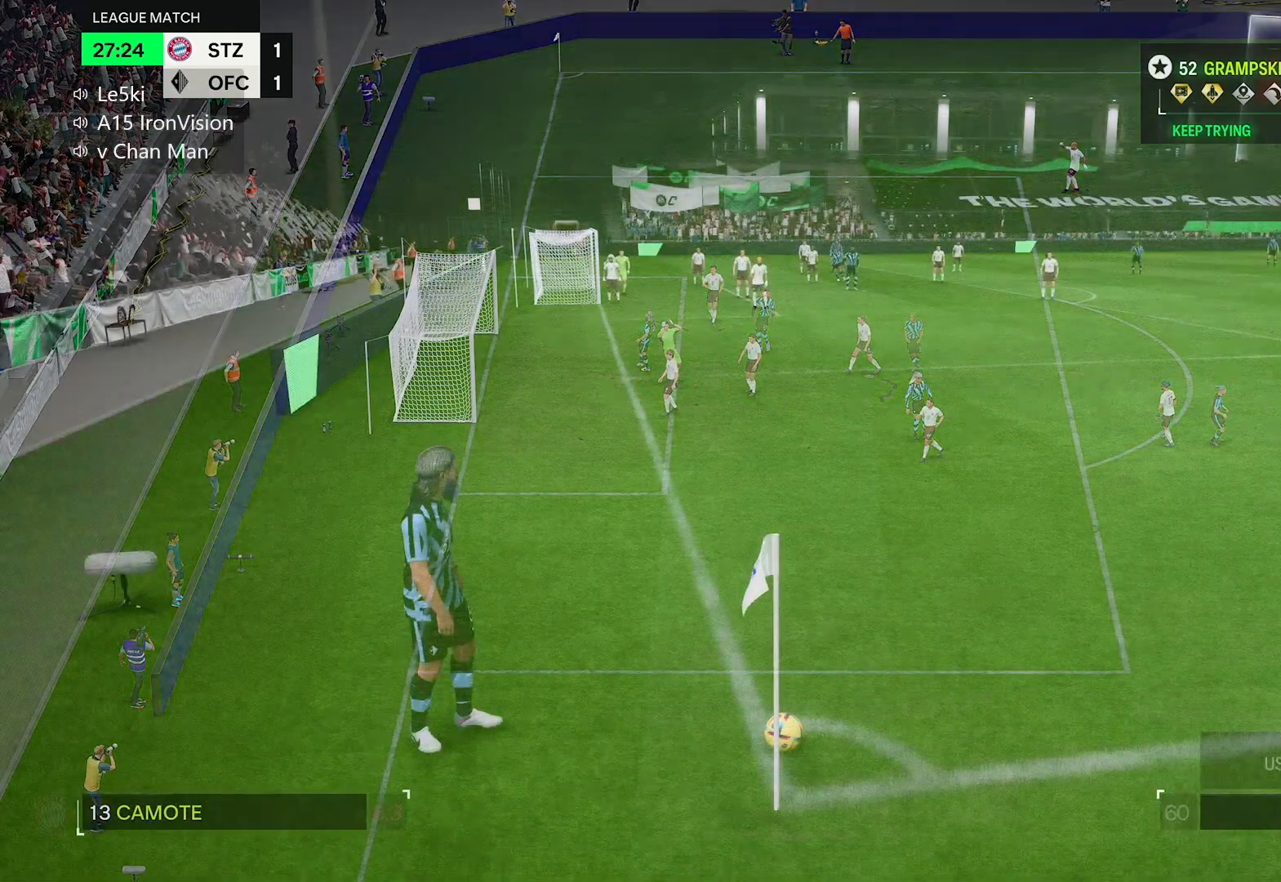
{"dt_ms": 500, "buttons": [], "left_stick": "right", "right_stick": "center", "events": [[333, "left_stick", "right"]]}
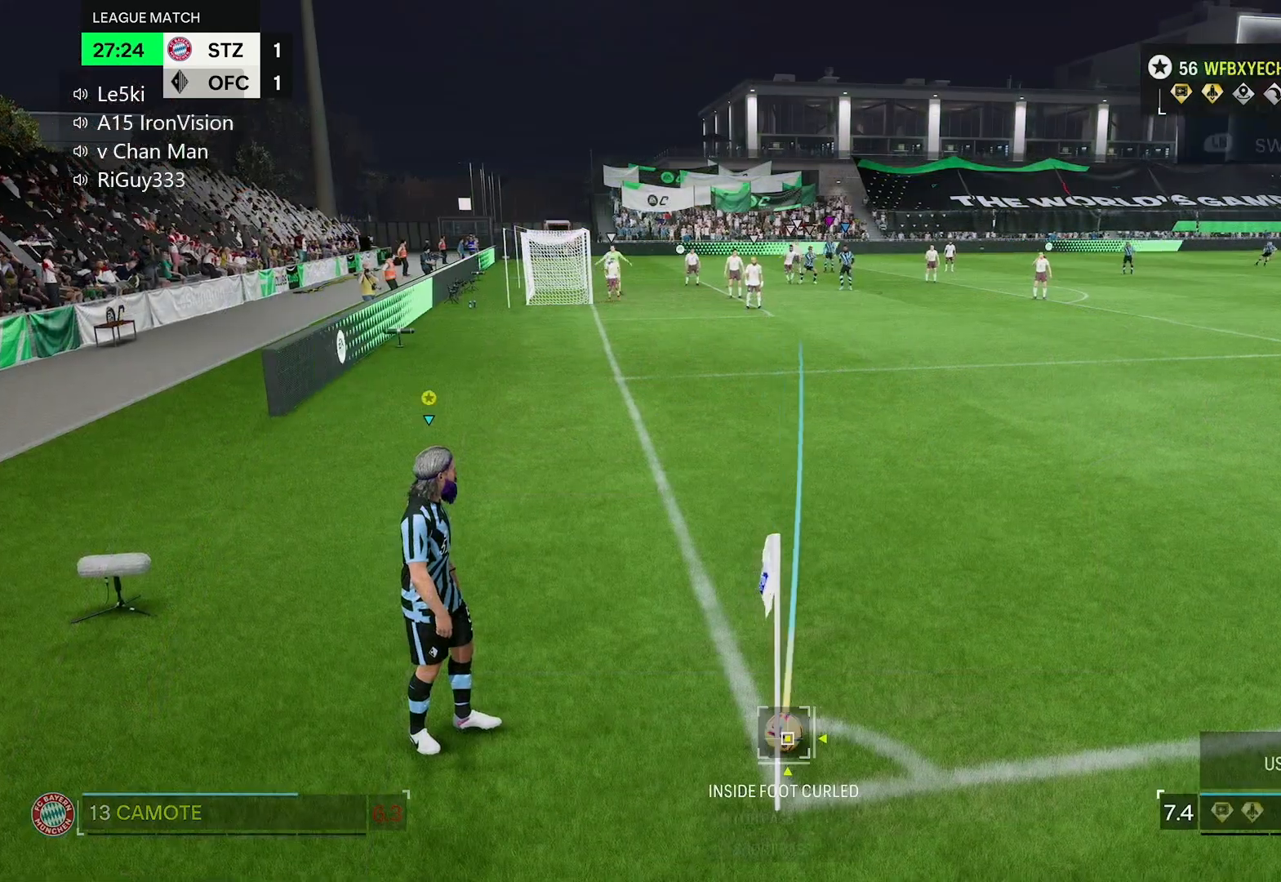
{"dt_ms": 500, "buttons": ["R3"], "left_stick": "center", "right_stick": "down", "events": [[167, "left_stick", "center"], [433, "right_stick", "down"], [500, "R3", "down"]]}
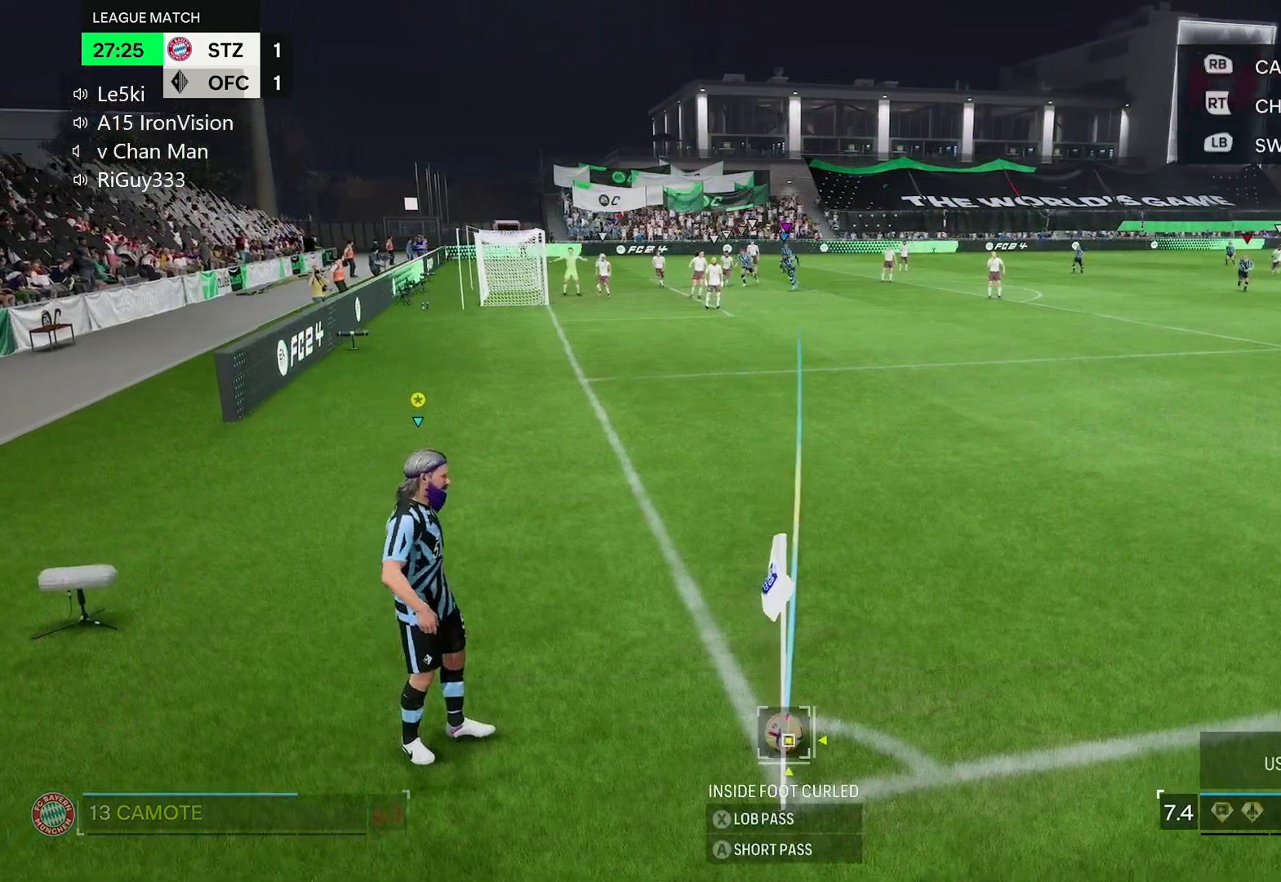
{"dt_ms": 500, "buttons": [], "left_stick": "right", "right_stick": "center", "events": [[100, "right_stick", "center"], [133, "R3", "up"], [433, "left_stick", "right"]]}
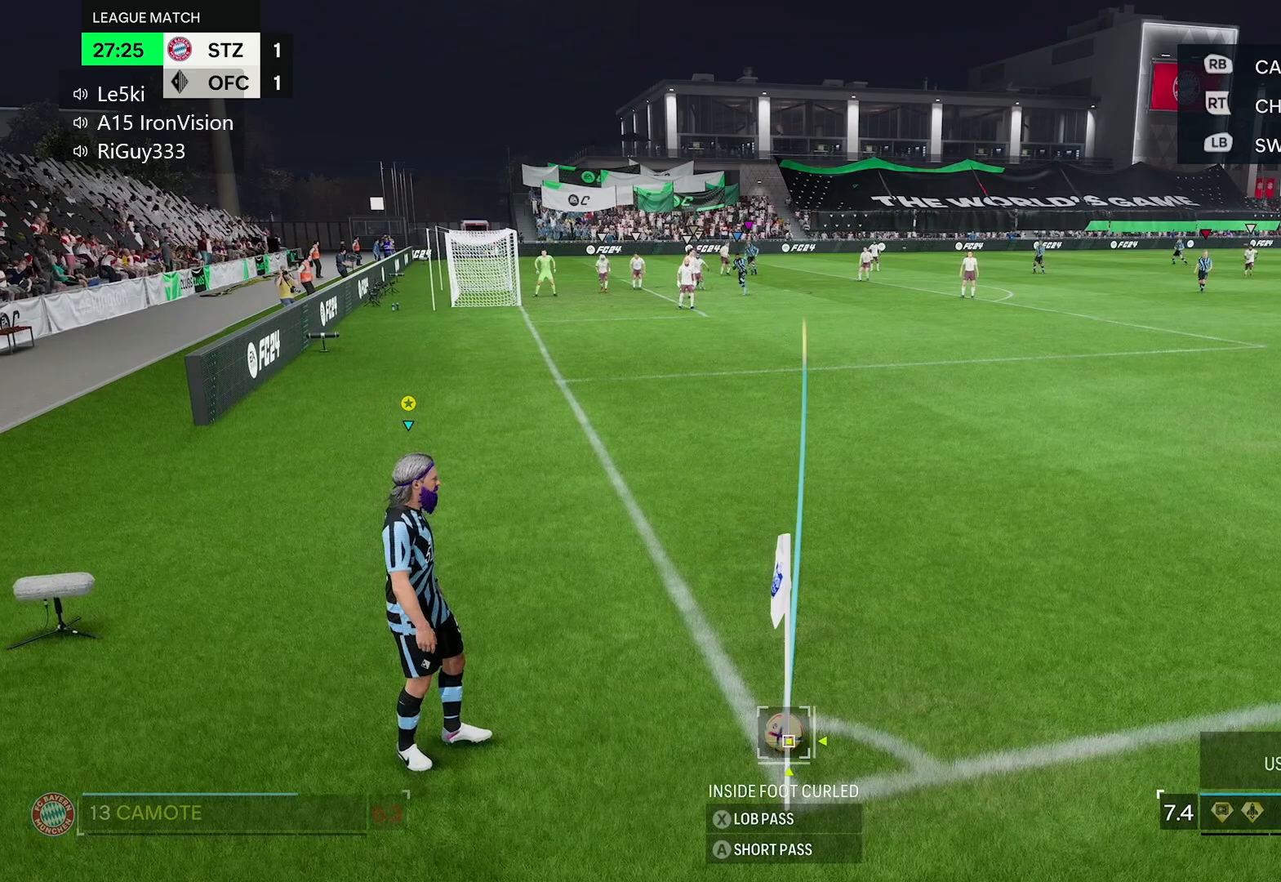
{"dt_ms": 500, "buttons": [], "left_stick": "center", "right_stick": "center", "events": [[33, "left_stick", "center"]]}
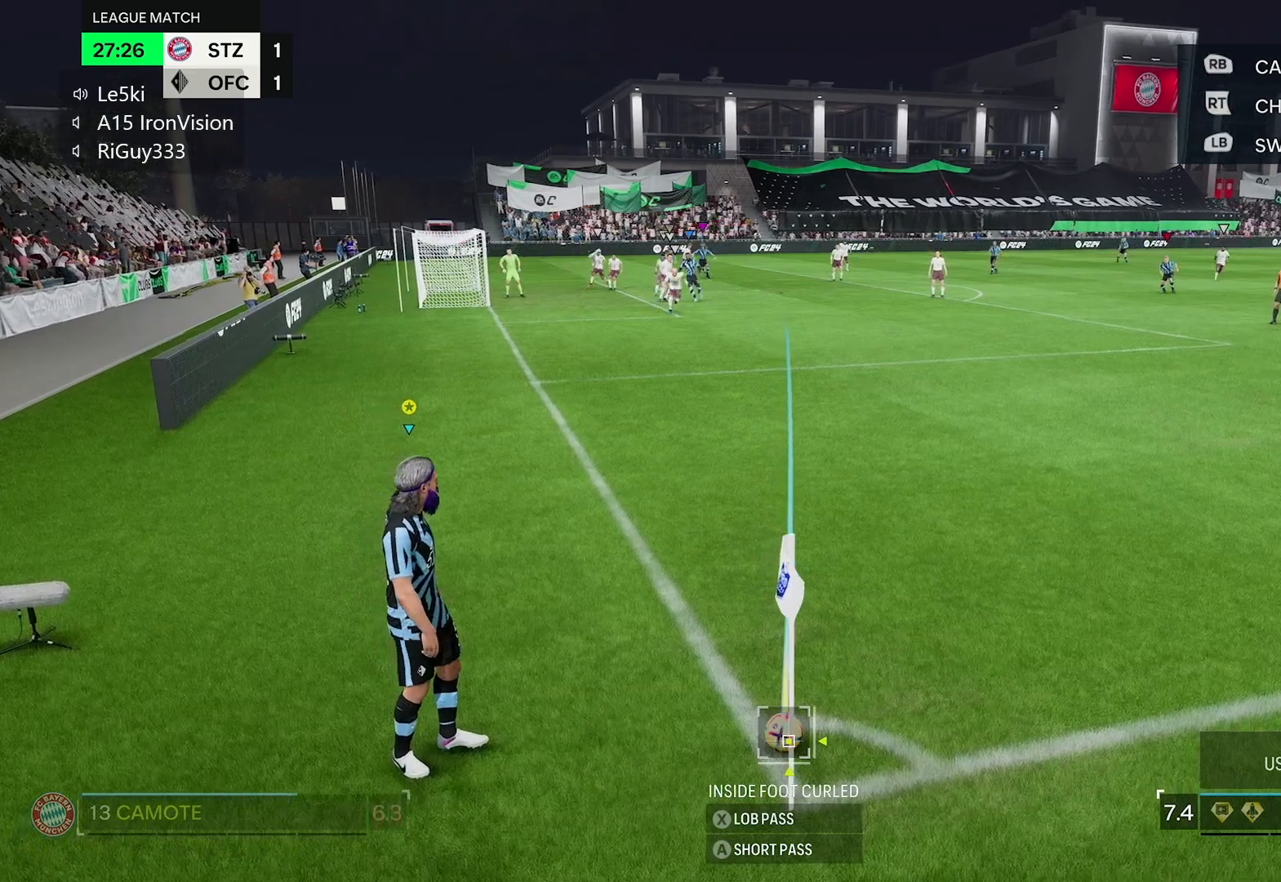
{"dt_ms": 500, "buttons": [], "left_stick": "center", "right_stick": "center", "events": []}
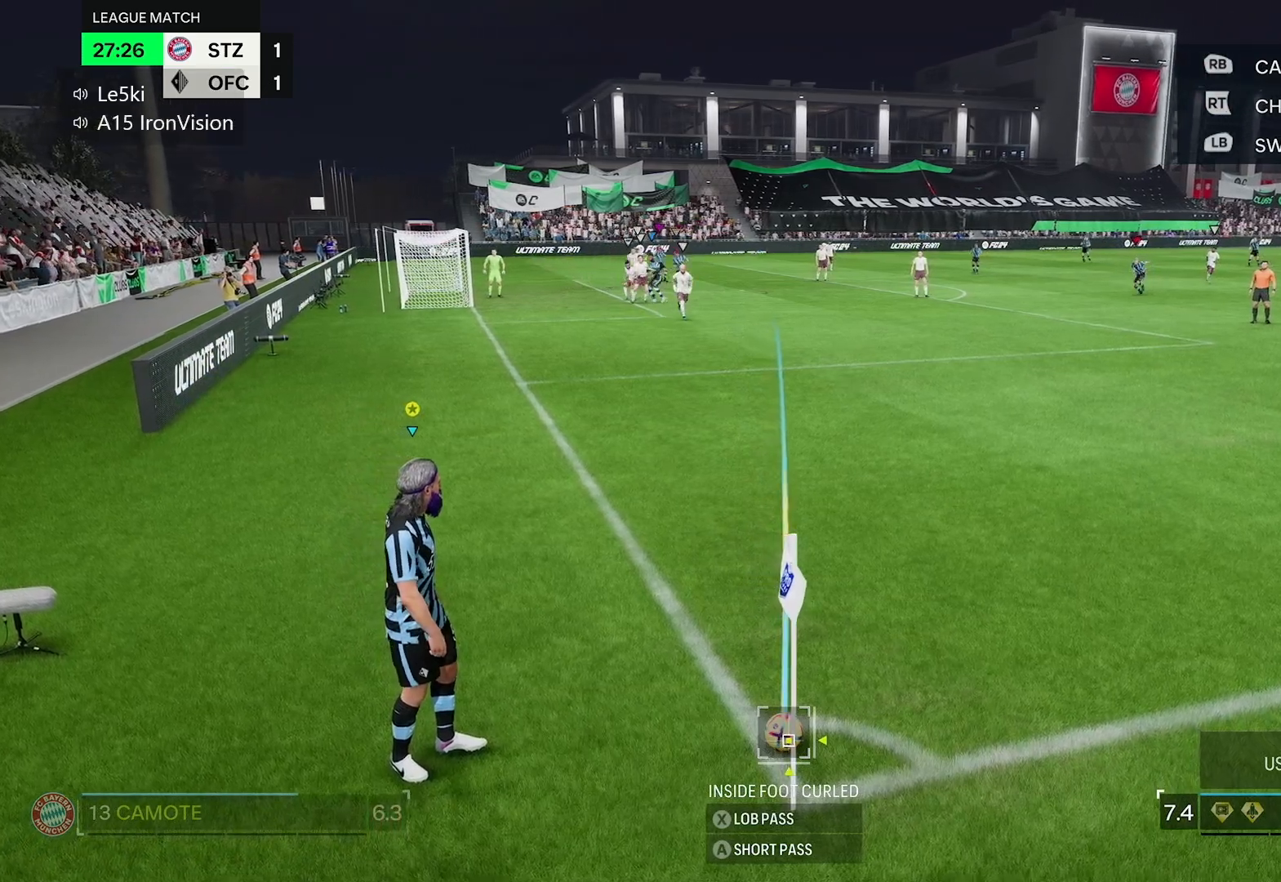
{"dt_ms": 500, "buttons": [], "left_stick": "center", "right_stick": "center", "events": [[267, "left_stick", "right"], [333, "left_stick", "center"]]}
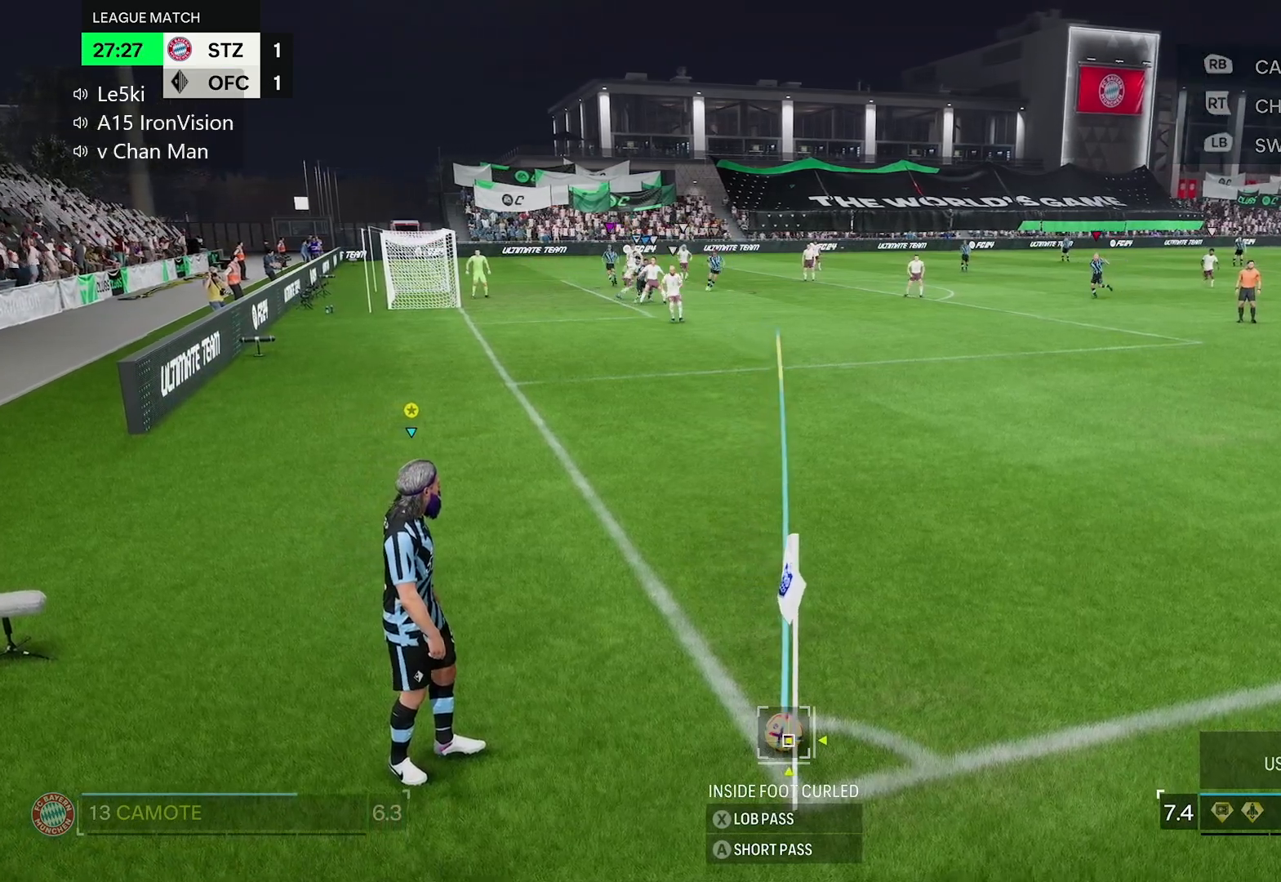
{"dt_ms": 500, "buttons": [], "left_stick": "center", "right_stick": "center", "events": []}
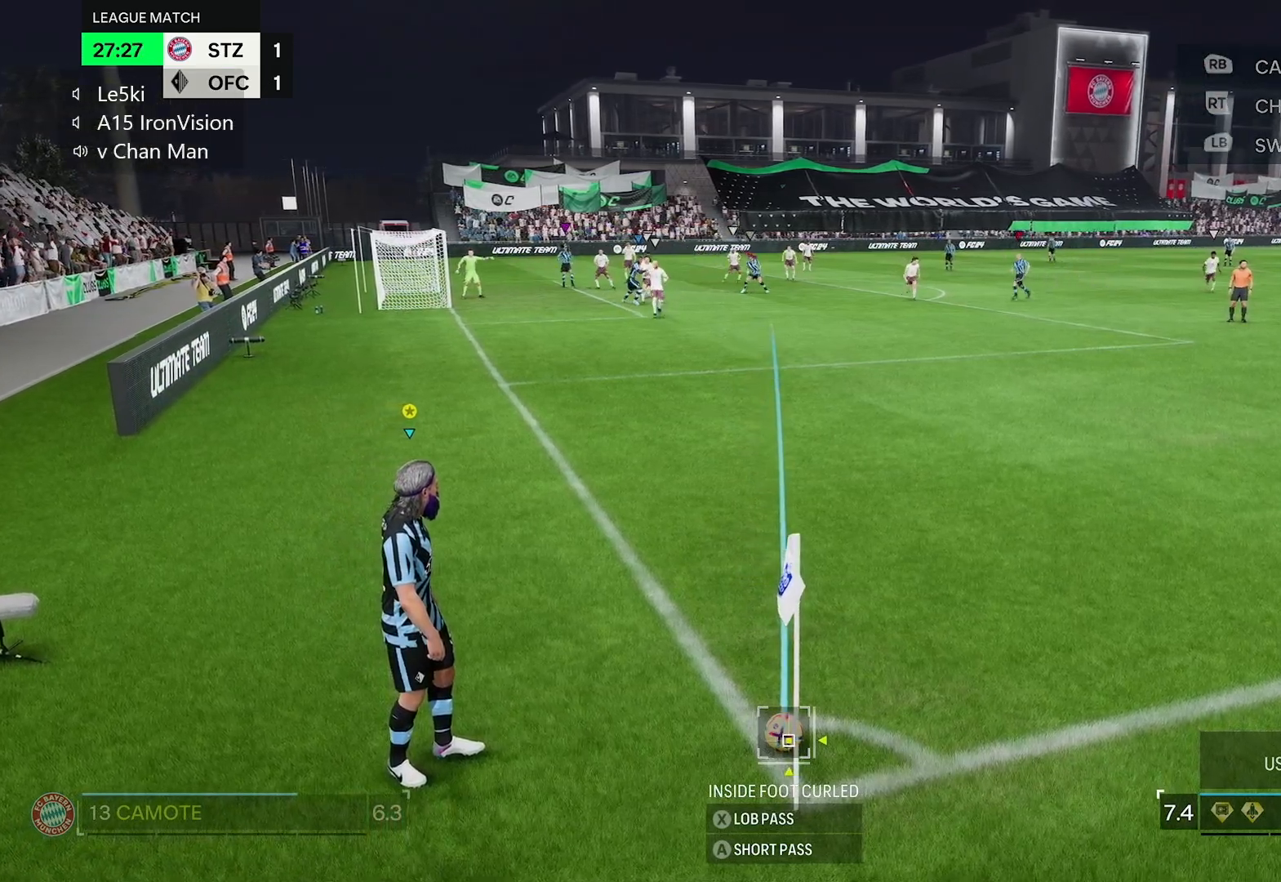
{"dt_ms": 500, "buttons": [], "left_stick": "center", "right_stick": "center", "events": [[333, "left_stick", "left"], [400, "left_stick", "center"]]}
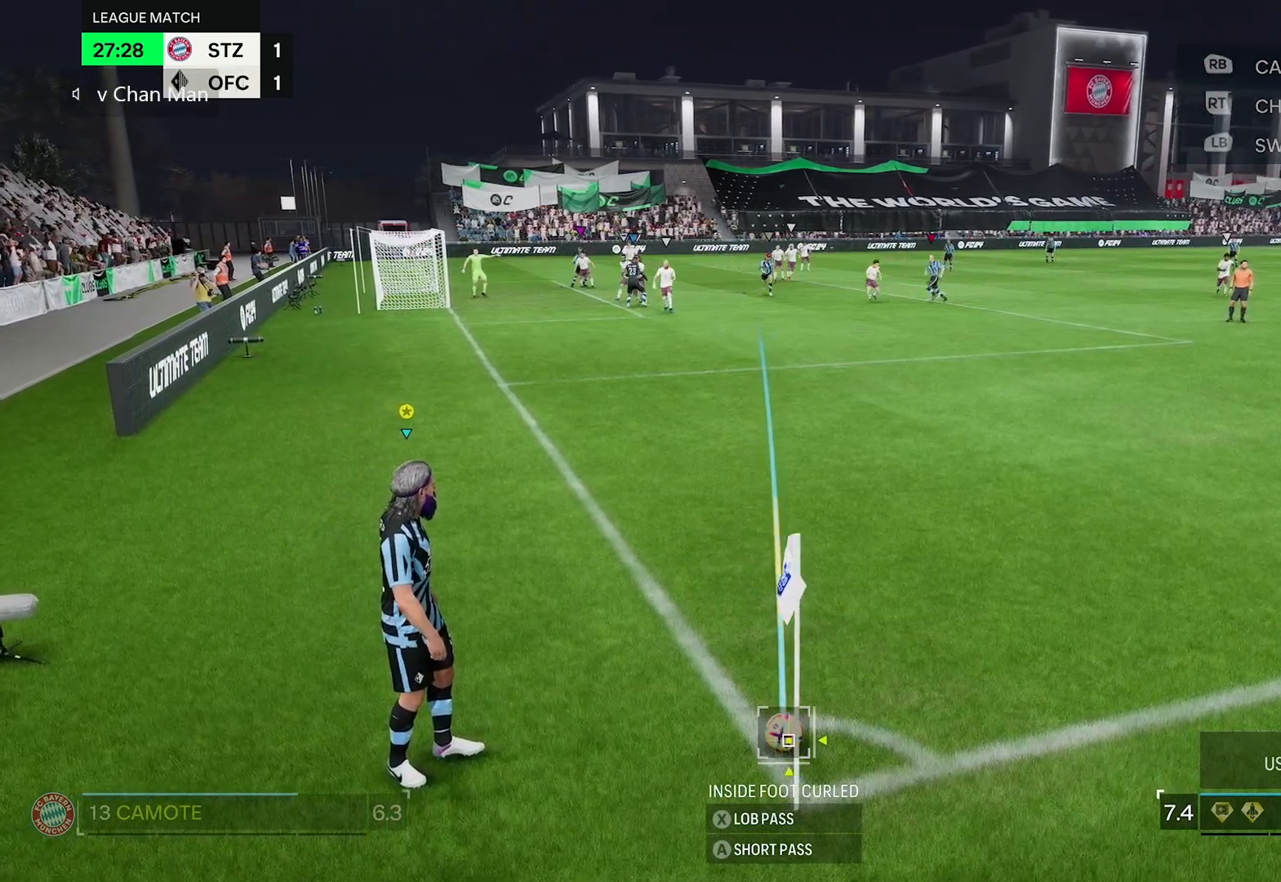
{"dt_ms": 500, "buttons": [], "left_stick": "center", "right_stick": "center", "events": []}
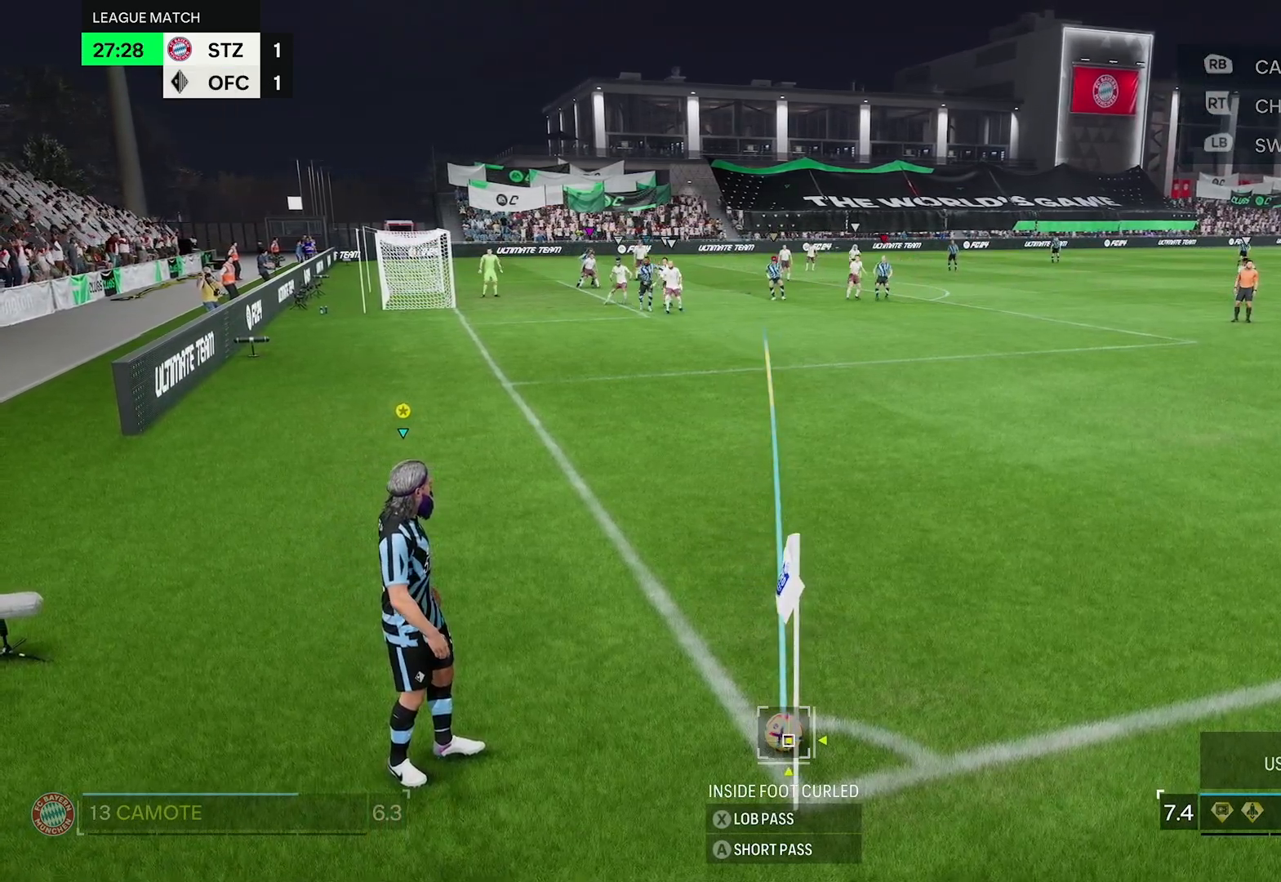
{"dt_ms": 500, "buttons": [], "left_stick": "center", "right_stick": "center", "events": []}
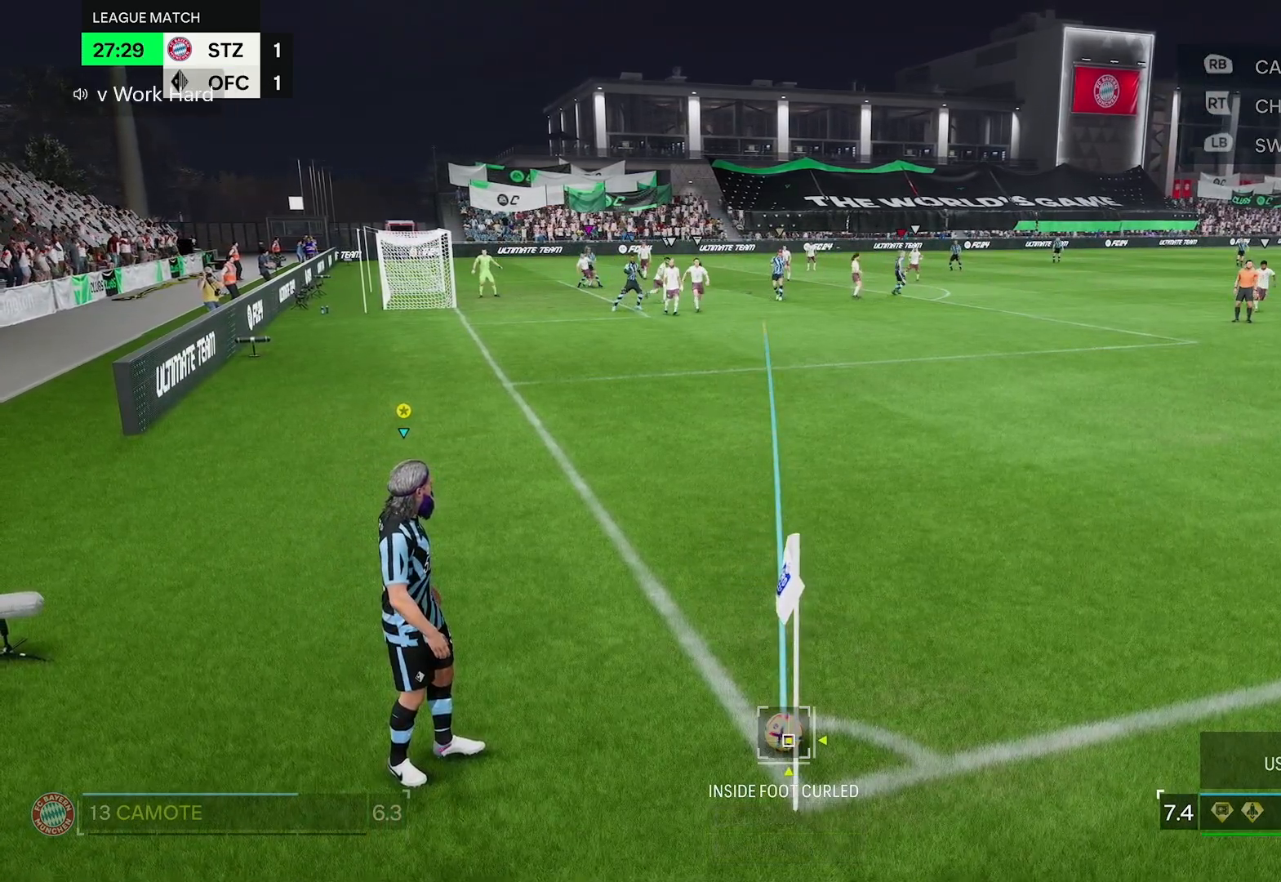
{"dt_ms": 500, "buttons": [], "left_stick": "center", "right_stick": "center", "events": []}
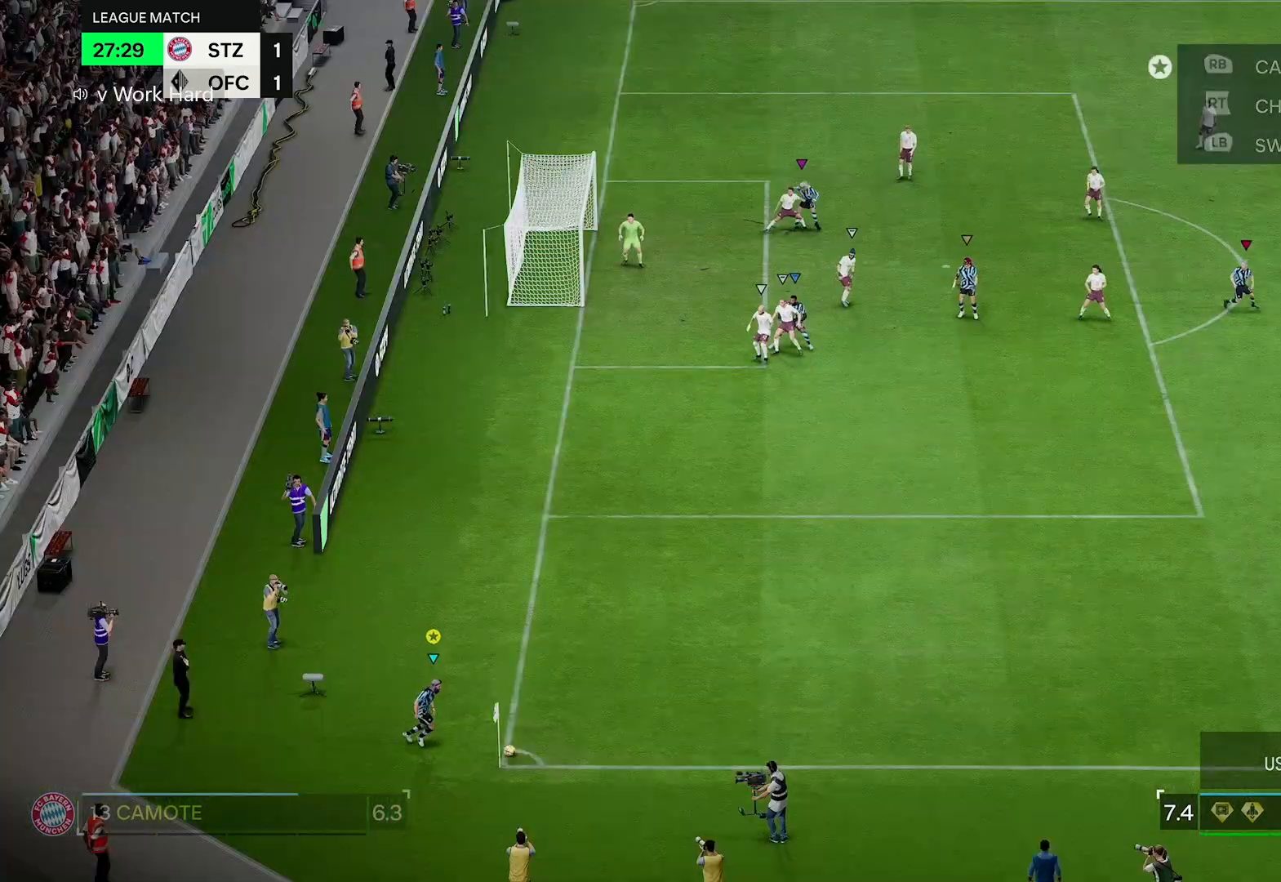
{"dt_ms": 500, "buttons": [], "left_stick": "center", "right_stick": "center", "events": []}
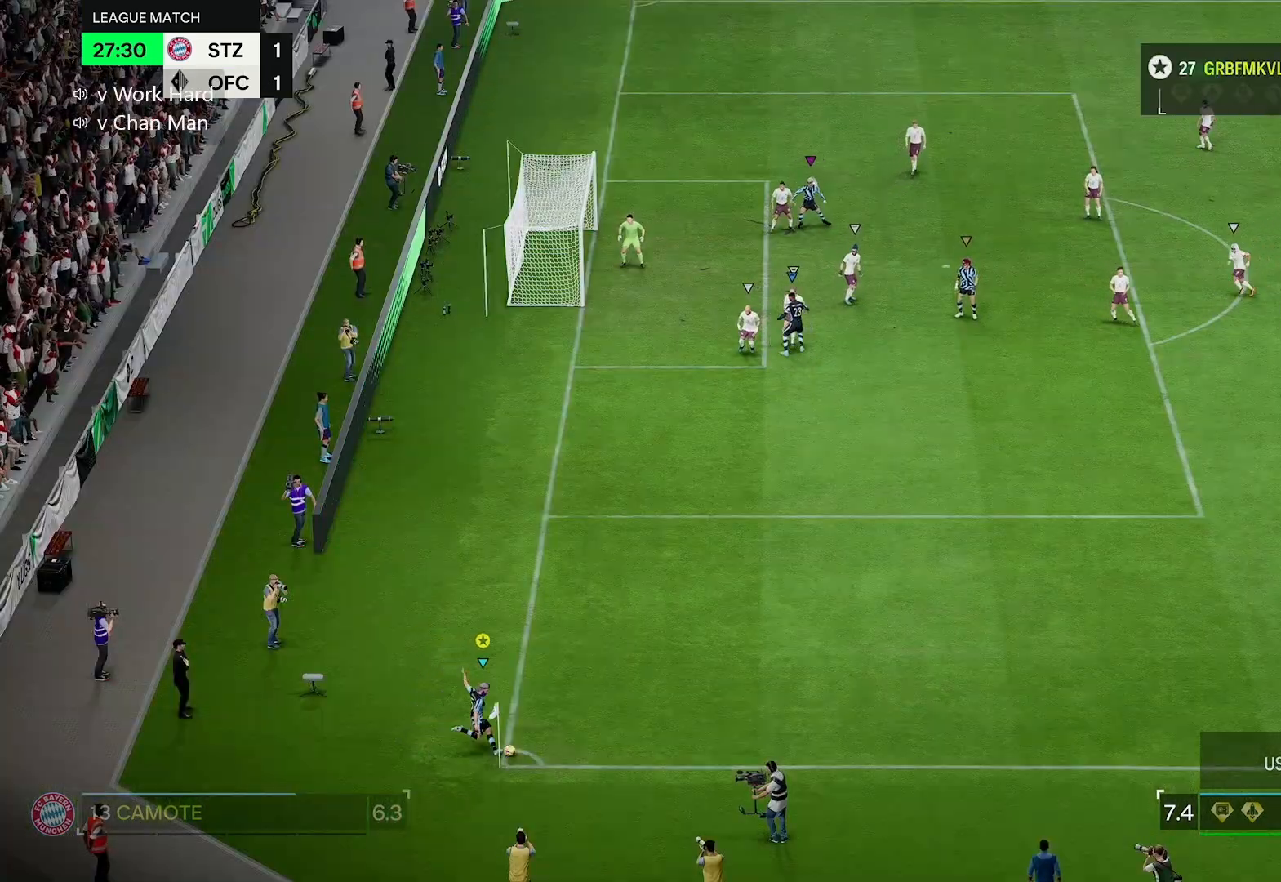
{"dt_ms": 500, "buttons": [], "left_stick": "center", "right_stick": "center", "events": []}
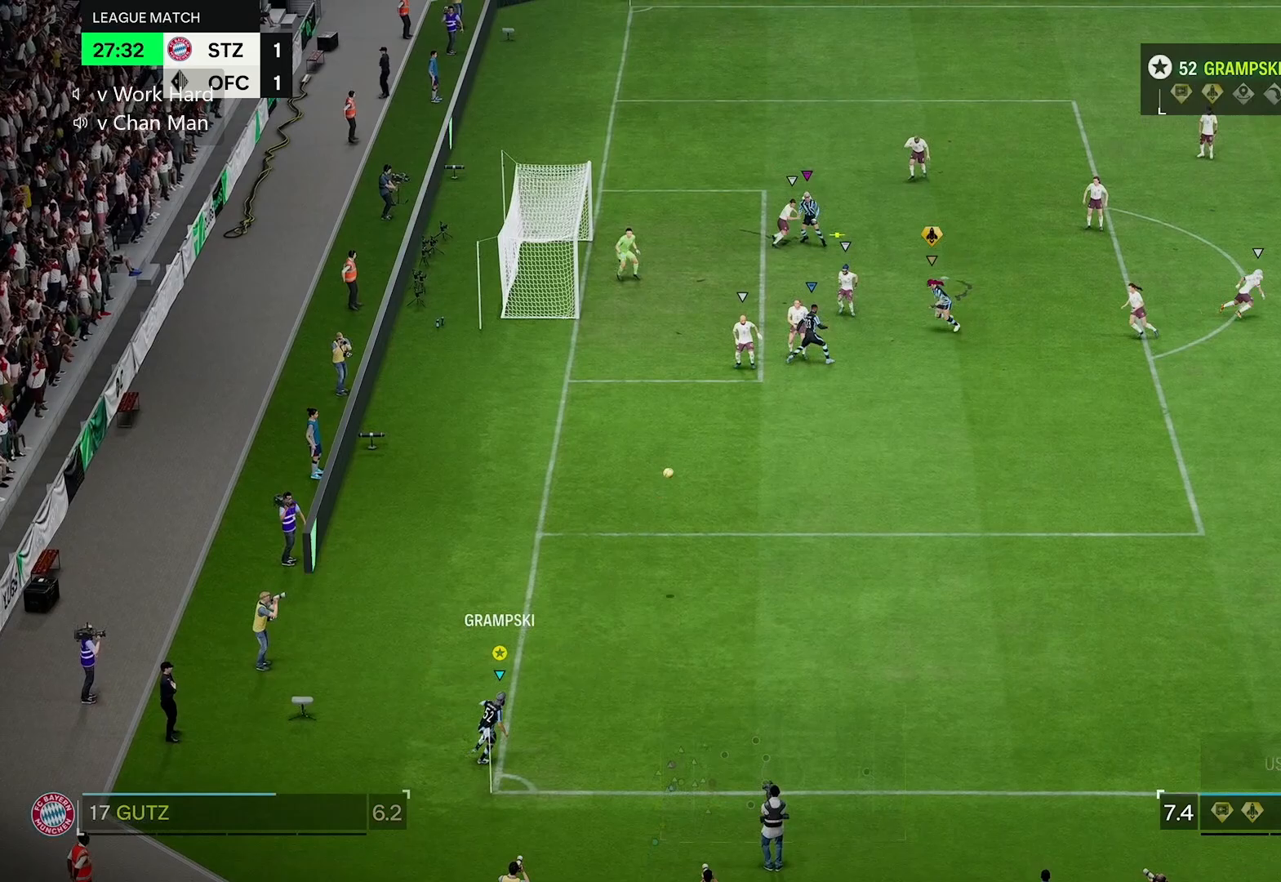
{"dt_ms": 500, "buttons": [], "left_stick": "up", "right_stick": "center", "events": [[400, "left_stick", "up"]]}